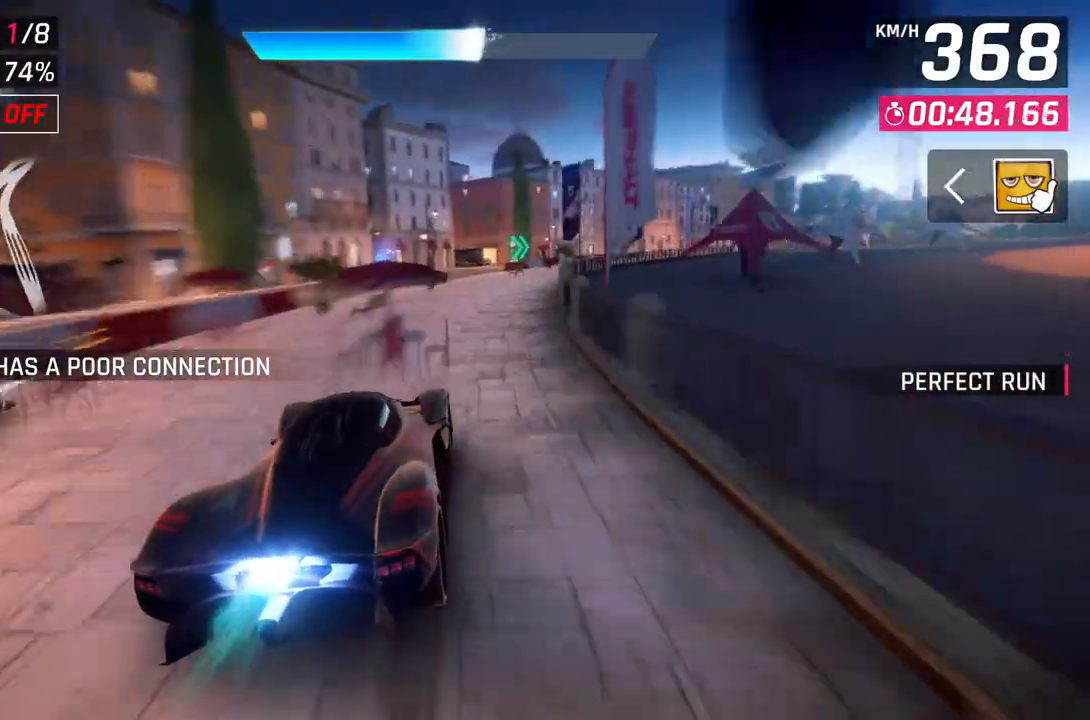
Gameplay with a controller (Xbox layout); each line is a JSON object with the inputs held at the frame after it. "events" lists button and stick changes between this image and that frame as [ms after this image, input, new state], when the widget could be followed in between.
{"buttons": ["L3"], "left_stick": "right", "right_stick": "center", "events": []}
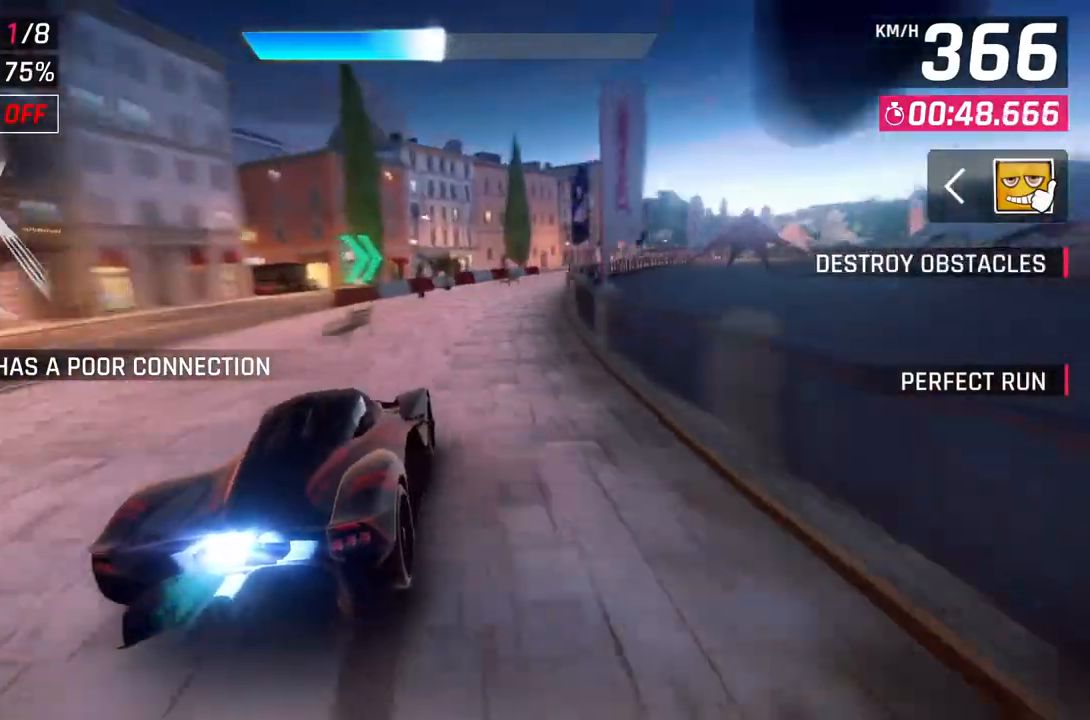
{"buttons": [], "left_stick": "up-right", "right_stick": "center", "events": [[33, "L3", "up"], [467, "left_stick", "up-right"]]}
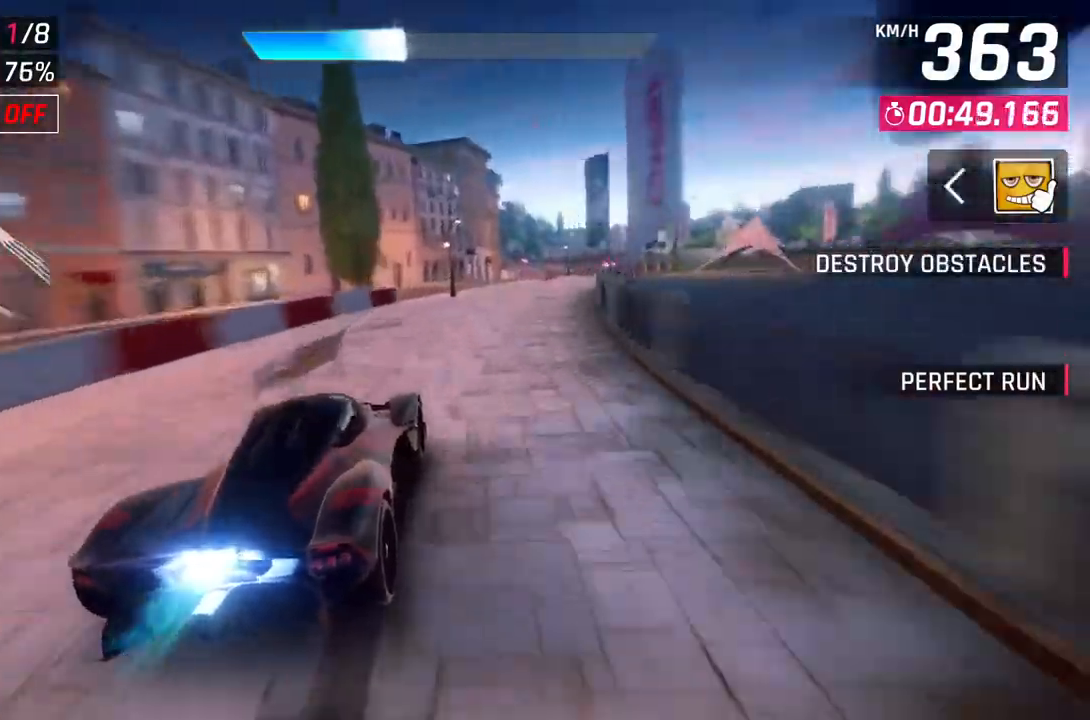
{"buttons": [], "left_stick": "up-right", "right_stick": "center", "events": [[150, "left_stick", "center"], [500, "left_stick", "up-right"]]}
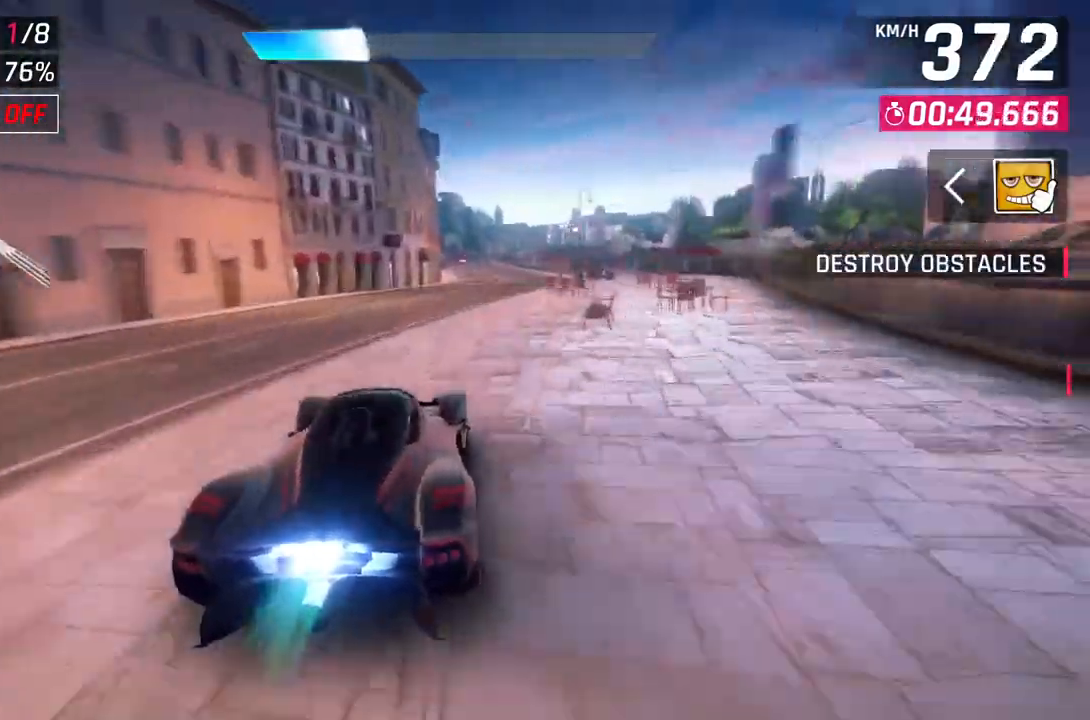
{"buttons": [], "left_stick": "center", "right_stick": "center", "events": [[467, "left_stick", "center"]]}
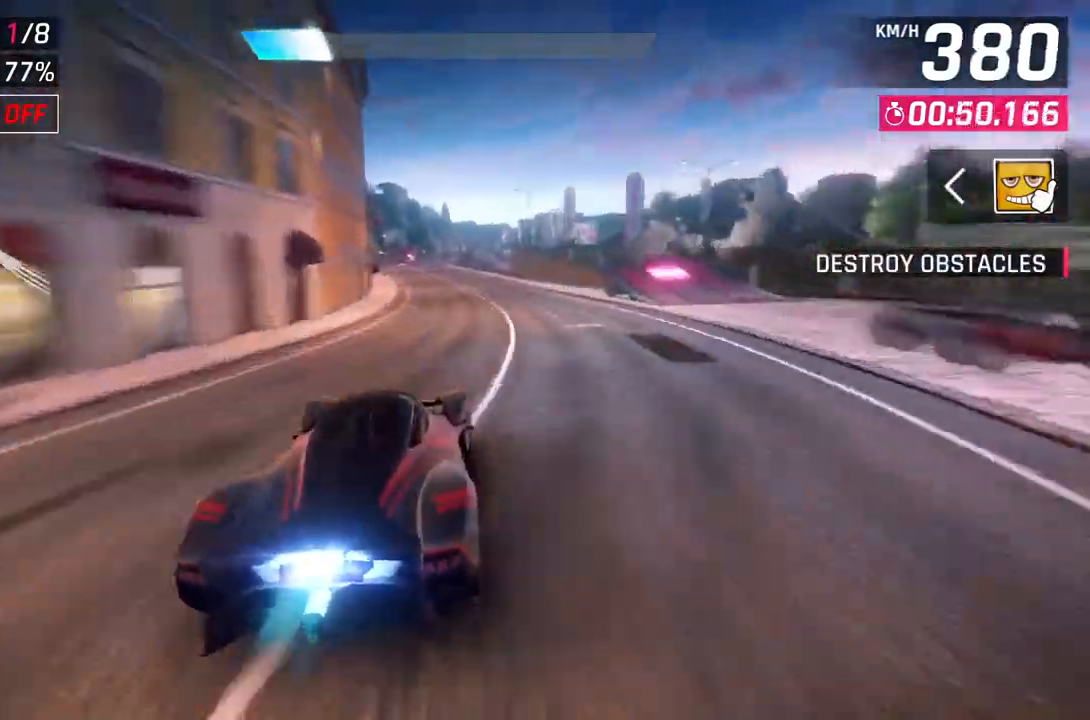
{"buttons": ["A"], "left_stick": "up-left", "right_stick": "center", "events": [[217, "L2", "down"], [333, "A", "down"], [333, "L2", "up"], [383, "left_stick", "up-left"]]}
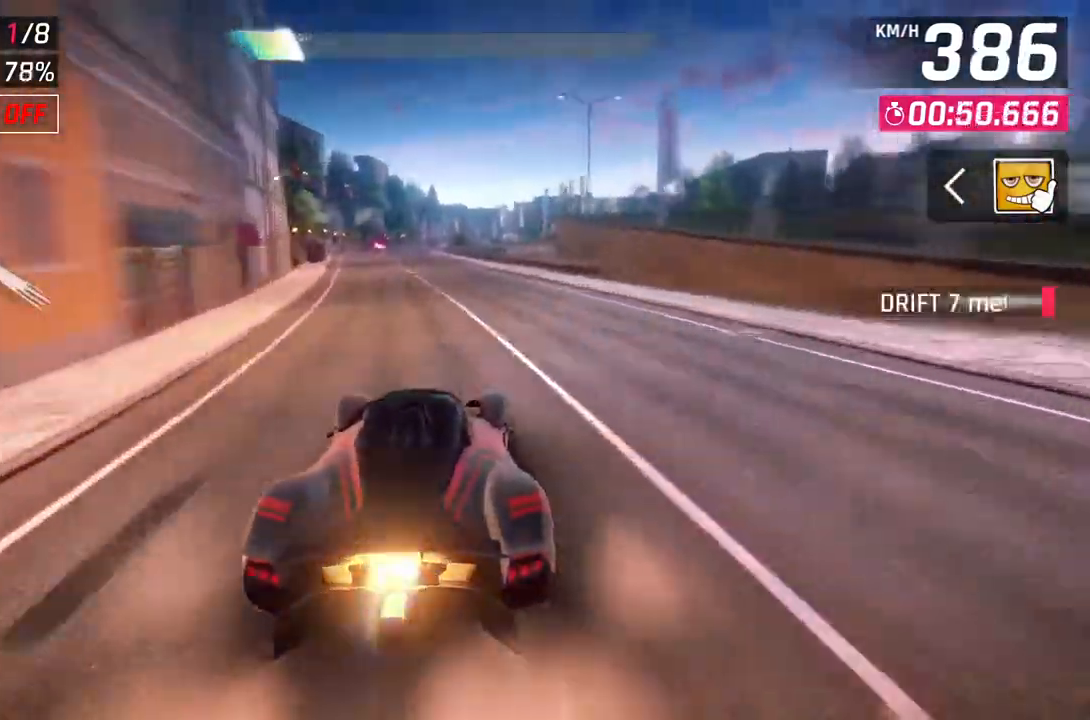
{"buttons": ["A"], "left_stick": "up-left", "right_stick": "center", "events": [[150, "A", "up"], [183, "left_stick", "center"], [217, "L2", "down"], [383, "L2", "up"], [400, "A", "down"], [467, "left_stick", "up-left"]]}
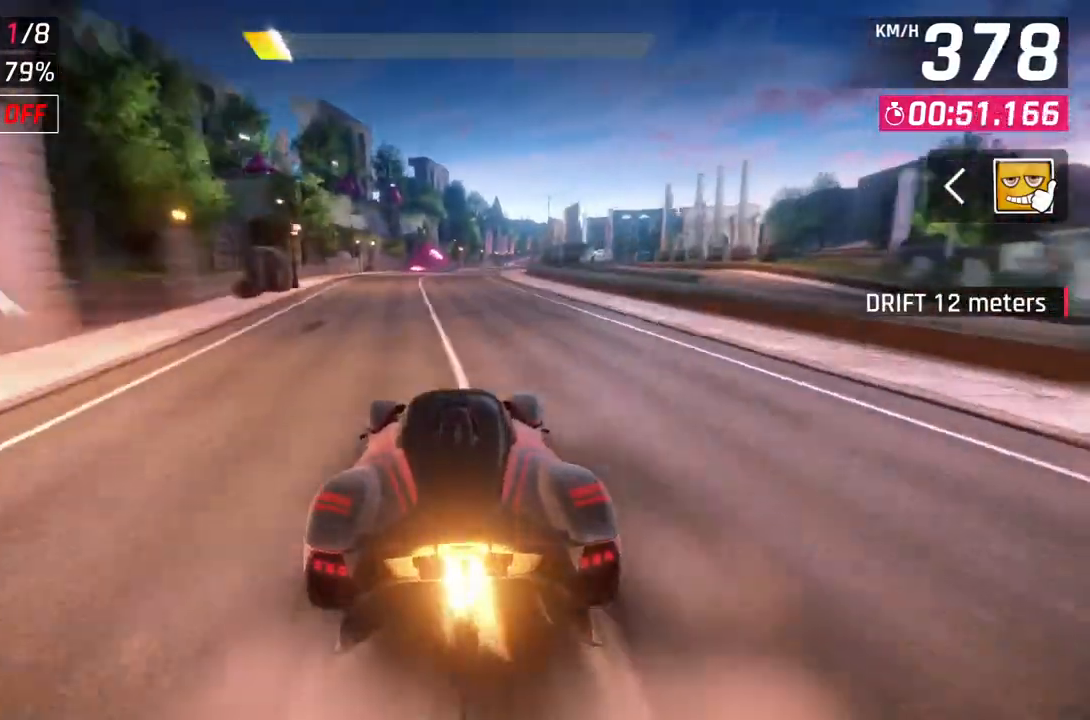
{"buttons": ["L2"], "left_stick": "center", "right_stick": "center", "events": [[83, "left_stick", "center"], [100, "L2", "down"], [117, "A", "up"]]}
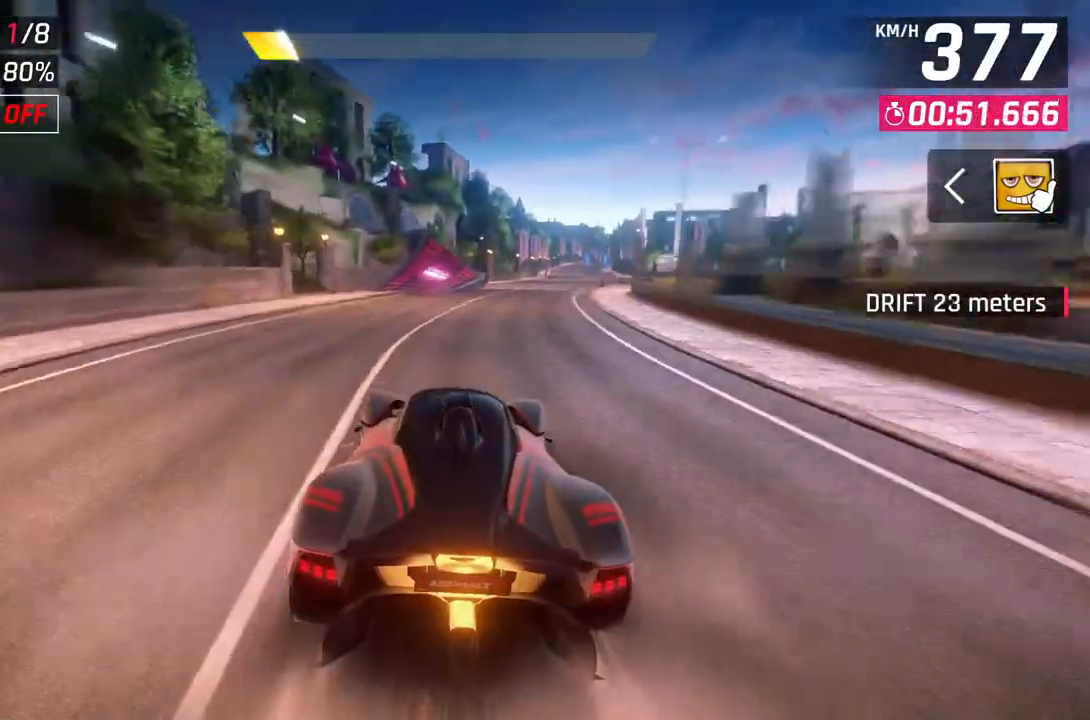
{"buttons": ["A"], "left_stick": "up-left", "right_stick": "center", "events": [[183, "L2", "up"], [283, "A", "down"], [417, "left_stick", "up-left"]]}
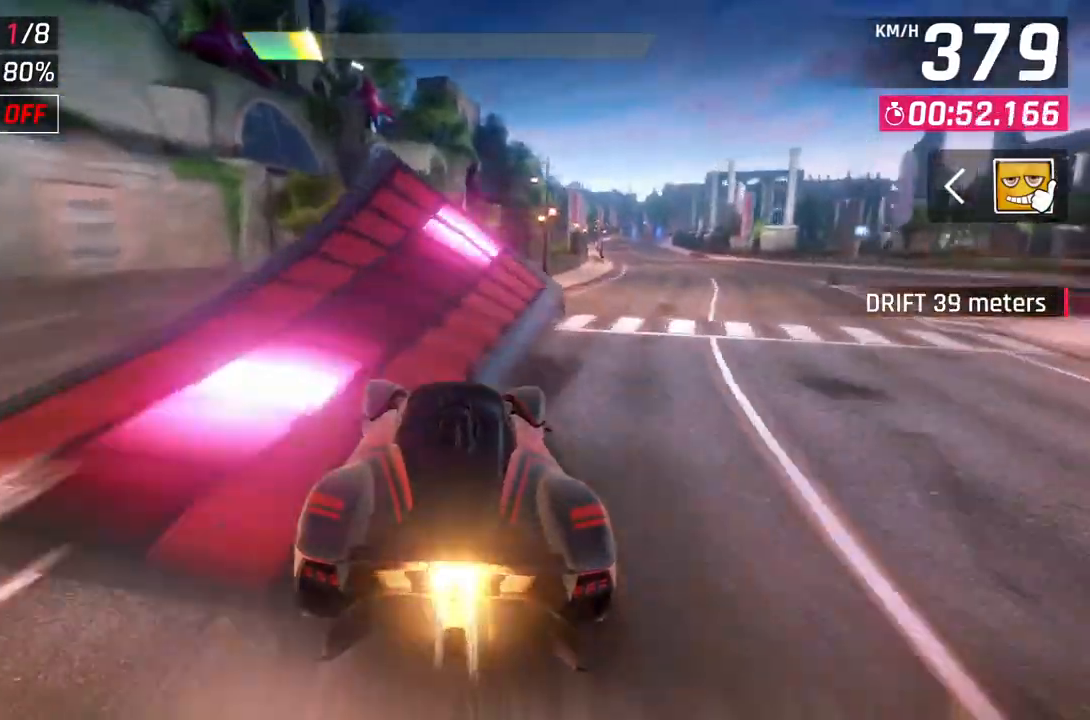
{"buttons": ["A", "R1"], "left_stick": "right", "right_stick": "center", "events": [[33, "A", "up"], [50, "L2", "down"], [50, "left_stick", "center"], [133, "left_stick", "right"], [150, "L2", "up"], [183, "A", "down"], [217, "R1", "down"]]}
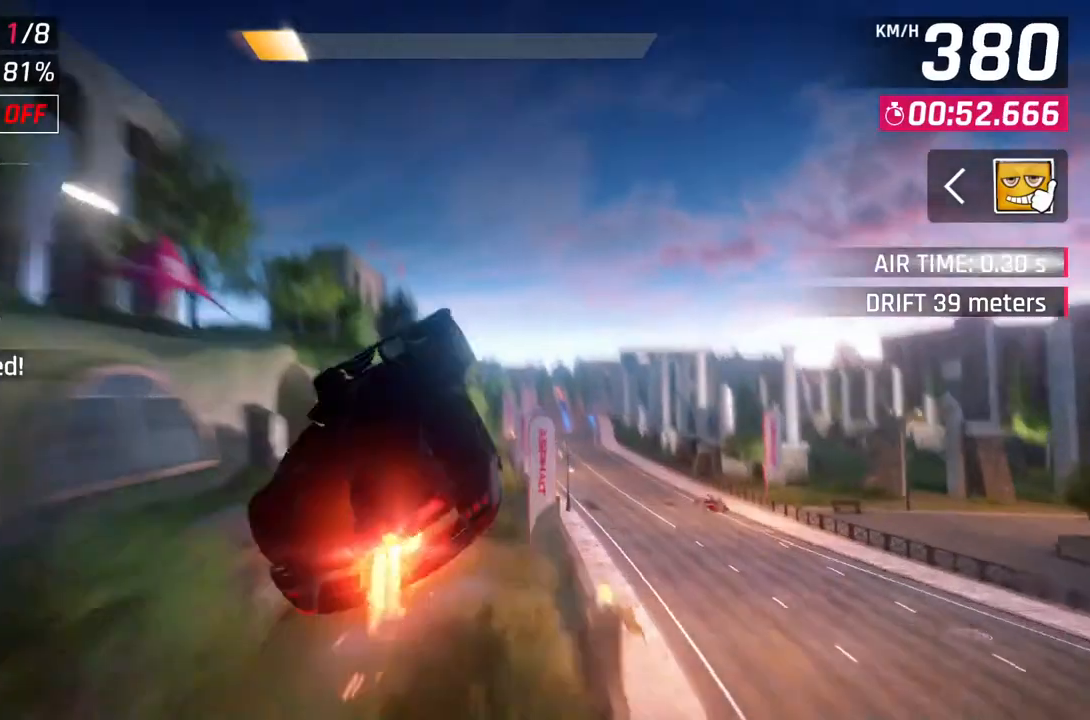
{"buttons": ["A", "R1"], "left_stick": "right", "right_stick": "center", "events": [[283, "A", "up"], [300, "R1", "up"], [367, "A", "down"], [367, "R1", "down"]]}
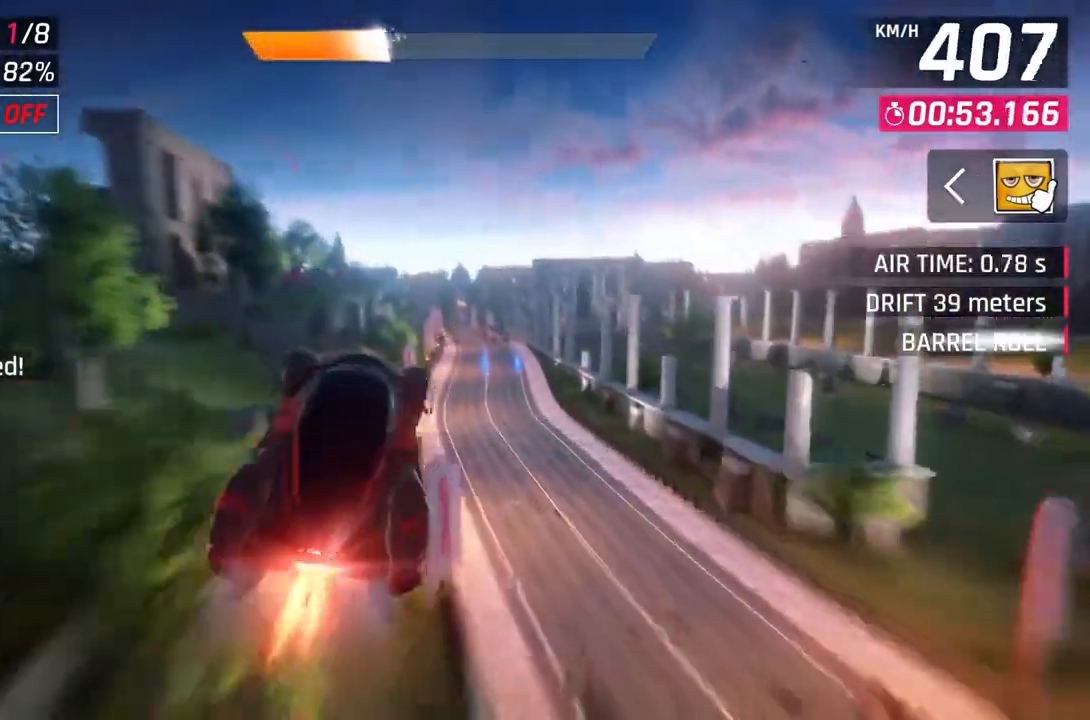
{"buttons": ["A", "R1"], "left_stick": "up-left", "right_stick": "center", "events": [[267, "left_stick", "center"], [450, "left_stick", "up-left"]]}
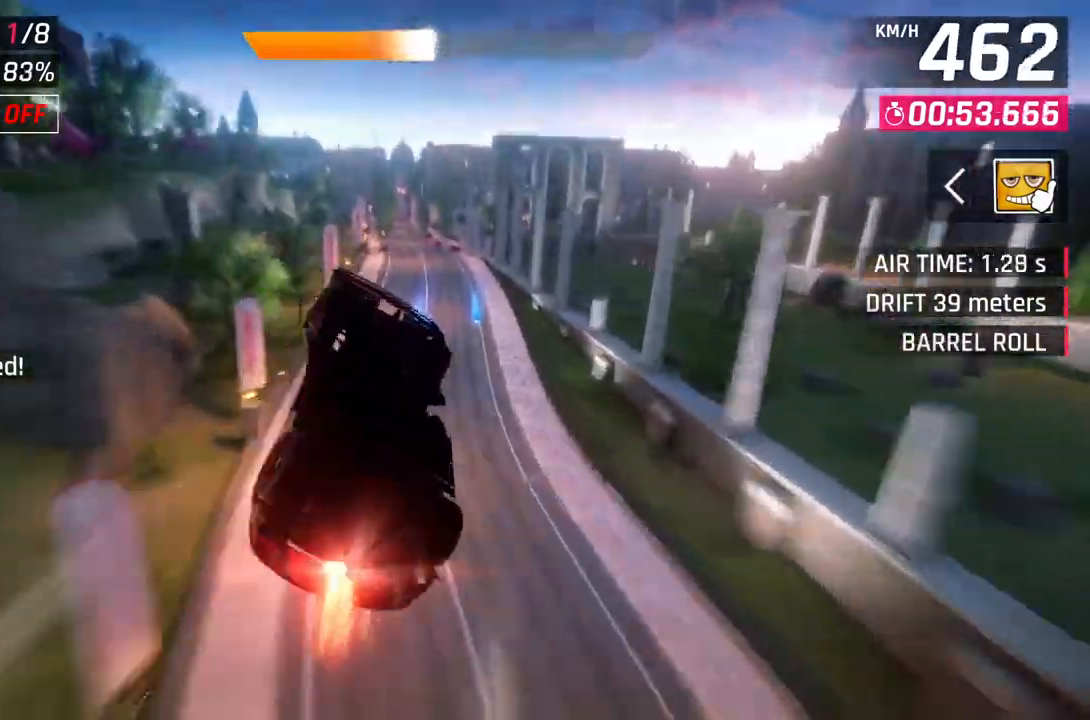
{"buttons": [], "left_stick": "left", "right_stick": "center", "events": [[183, "left_stick", "center"], [283, "left_stick", "up-left"], [450, "A", "up"], [450, "R1", "up"], [467, "left_stick", "left"]]}
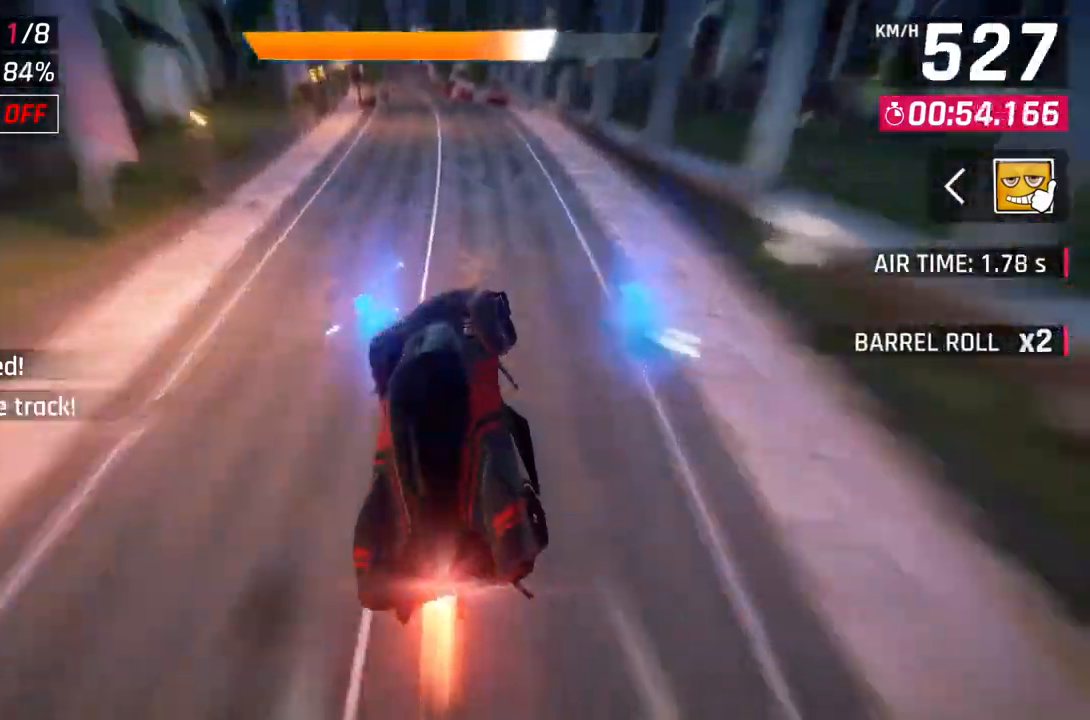
{"buttons": ["A"], "left_stick": "center", "right_stick": "center", "events": [[17, "L2", "down"], [83, "A", "down"], [83, "left_stick", "center"], [100, "L2", "up"], [233, "left_stick", "up-left"], [383, "left_stick", "center"], [400, "A", "up"], [400, "L2", "down"], [483, "A", "down"], [483, "L2", "up"]]}
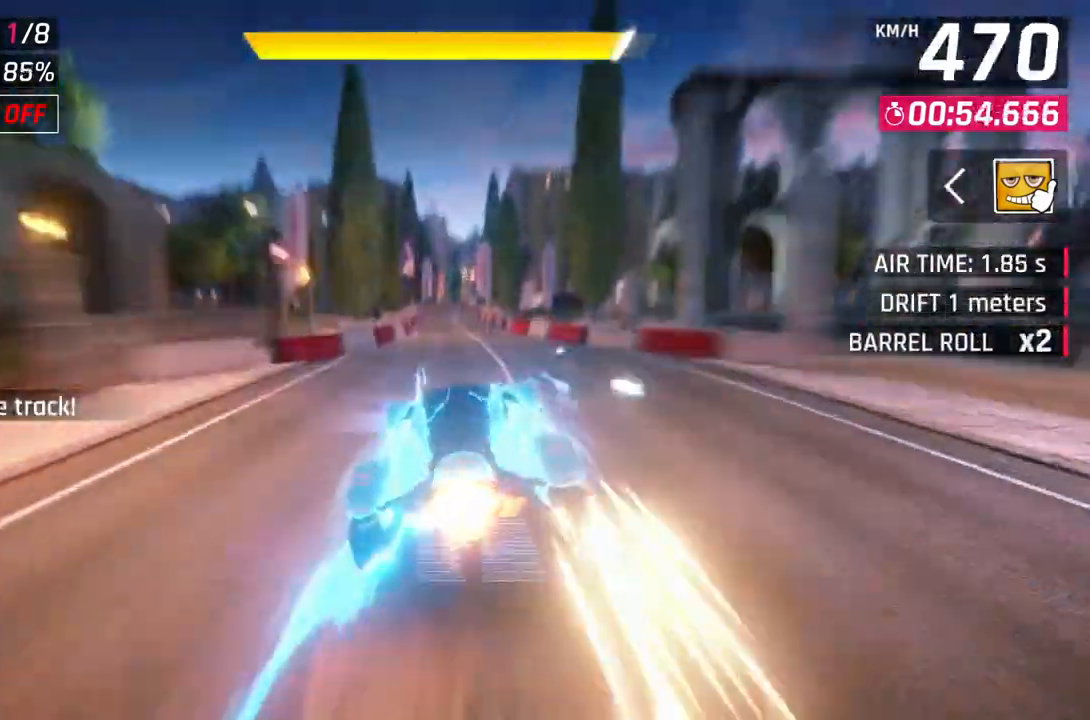
{"buttons": ["A"], "left_stick": "center", "right_stick": "center", "events": [[233, "L2", "down"], [267, "A", "up"], [350, "L2", "up"], [383, "A", "down"]]}
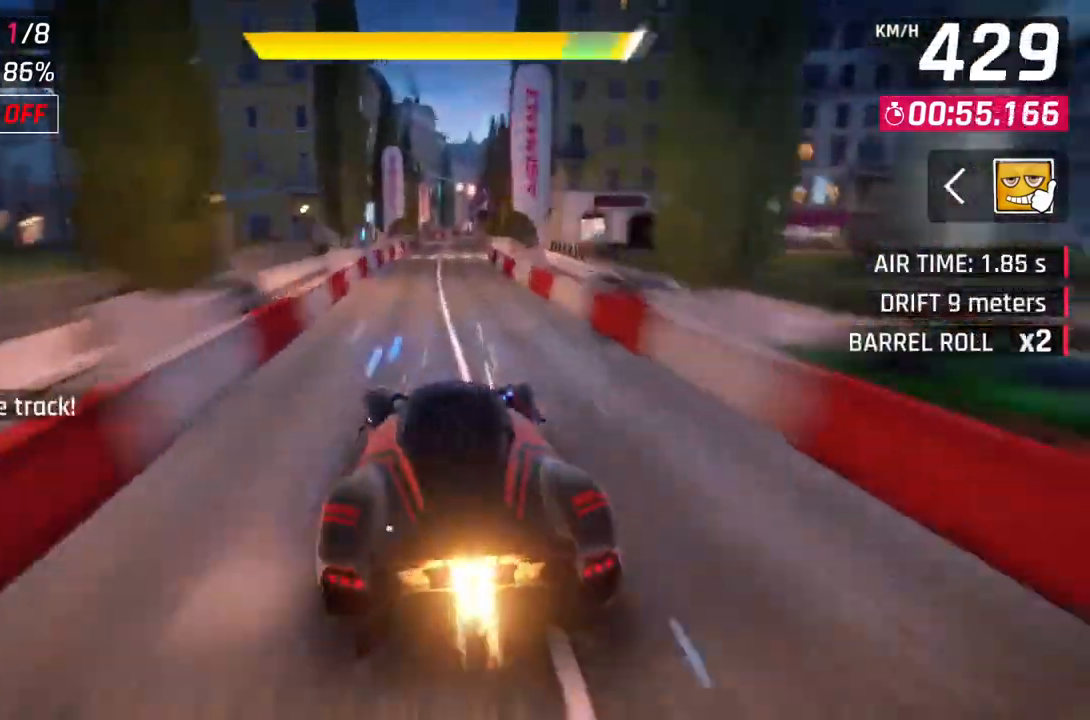
{"buttons": ["L2"], "left_stick": "up-right", "right_stick": "center", "events": [[117, "L2", "down"], [150, "A", "up"], [200, "L2", "up"], [233, "A", "down"], [317, "left_stick", "up-right"], [483, "A", "up"], [500, "L2", "down"]]}
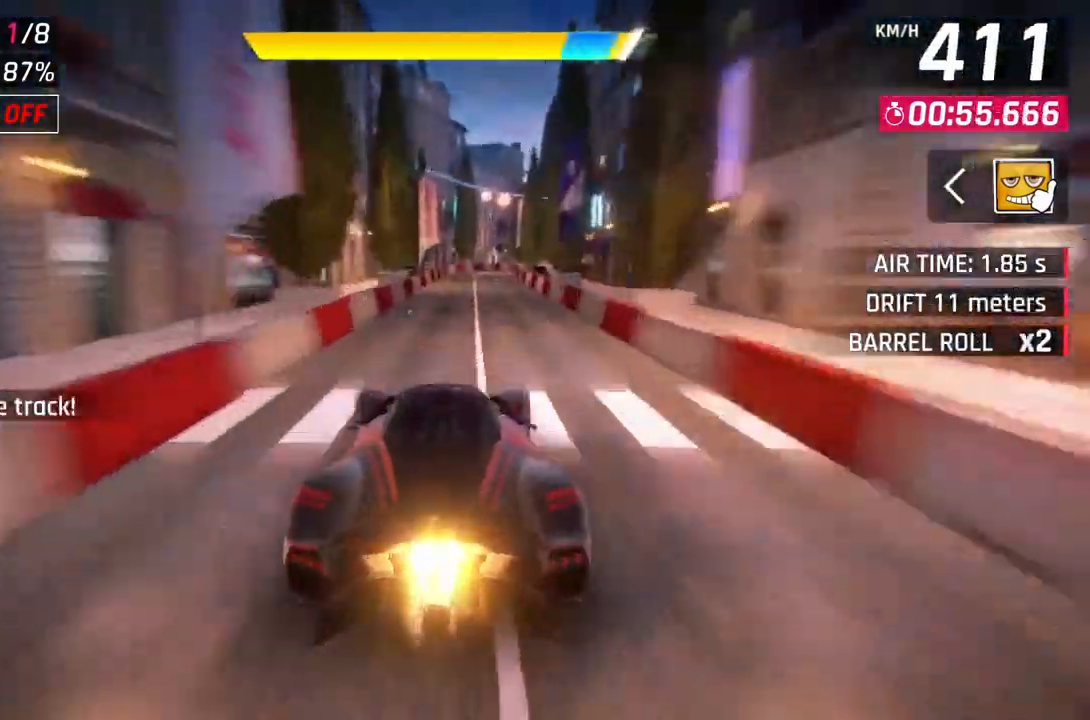
{"buttons": ["A", "L2"], "left_stick": "center", "right_stick": "center", "events": [[17, "left_stick", "center"], [83, "L2", "up"], [117, "A", "down"], [150, "left_stick", "up-right"], [367, "A", "up"], [400, "L2", "down"], [450, "left_stick", "center"], [483, "A", "down"]]}
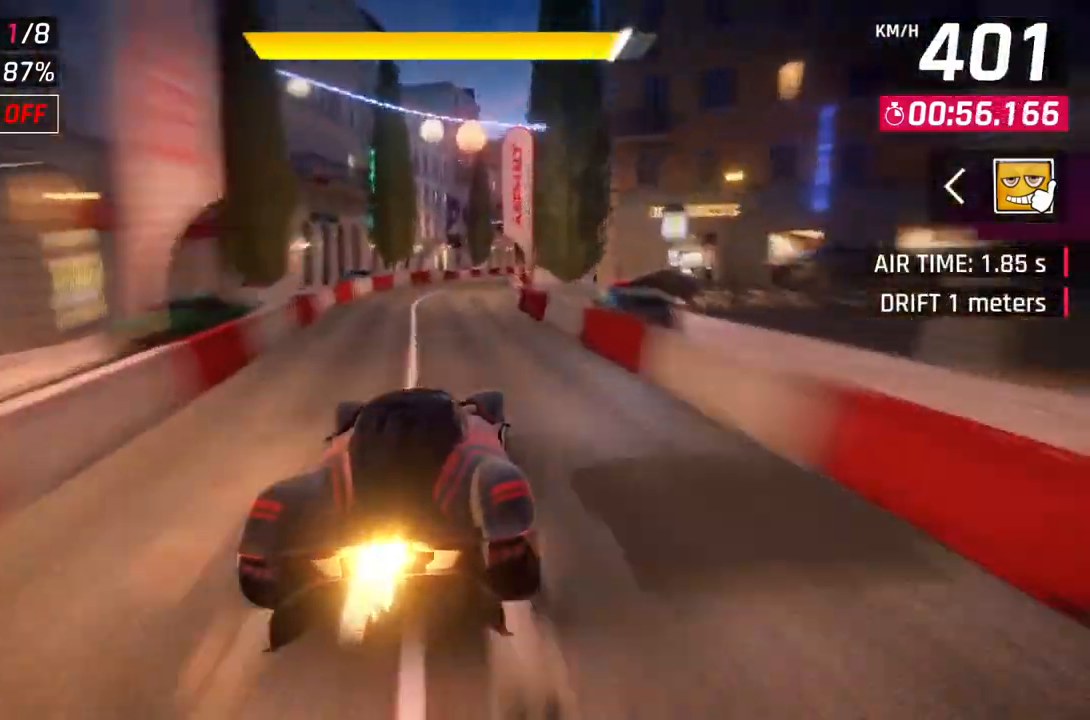
{"buttons": [], "left_stick": "up-right", "right_stick": "center", "events": [[17, "L2", "up"], [100, "left_stick", "up-right"], [200, "A", "up"]]}
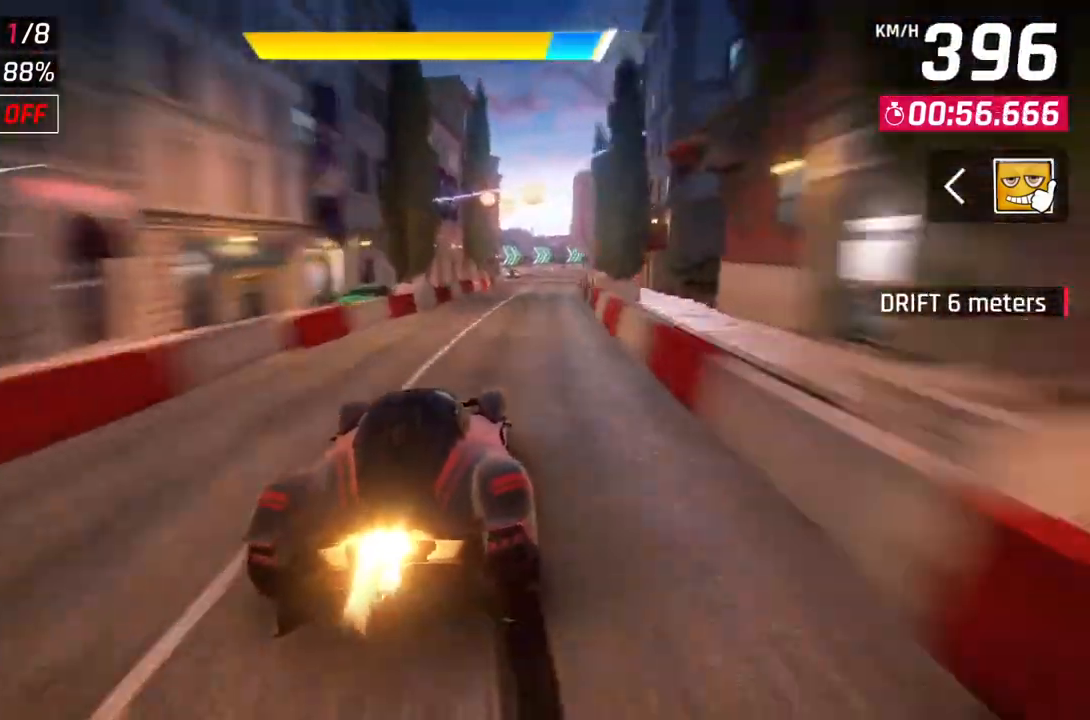
{"buttons": [], "left_stick": "center", "right_stick": "center", "events": [[267, "left_stick", "center"], [300, "L2", "down"], [500, "L2", "up"]]}
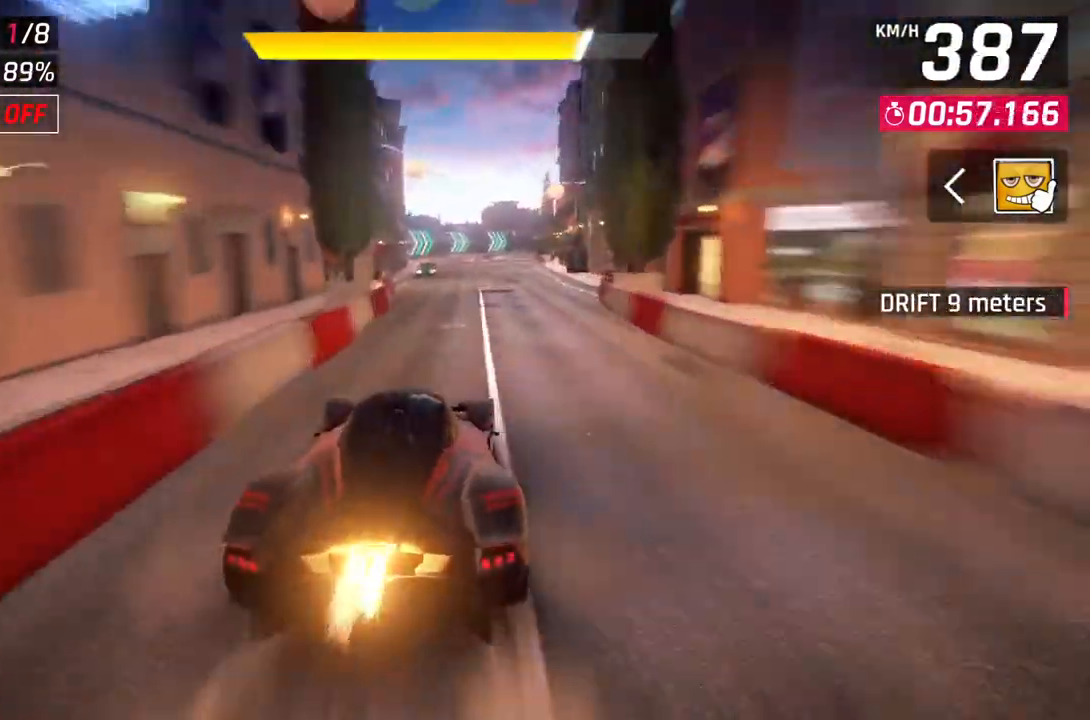
{"buttons": ["L2"], "left_stick": "center", "right_stick": "center", "events": [[33, "A", "down"], [117, "left_stick", "up-right"], [267, "left_stick", "center"], [300, "A", "up"], [300, "L2", "down"]]}
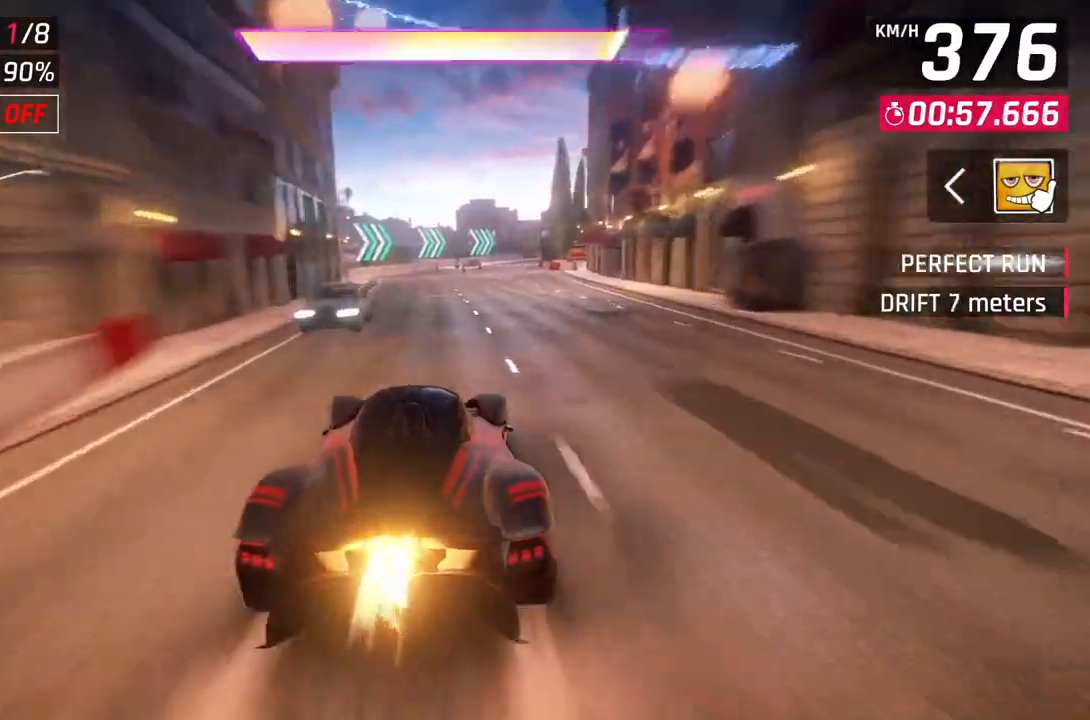
{"buttons": [], "left_stick": "up-right", "right_stick": "center", "events": [[117, "L2", "up"], [200, "A", "down"], [283, "left_stick", "up-right"], [400, "A", "up"]]}
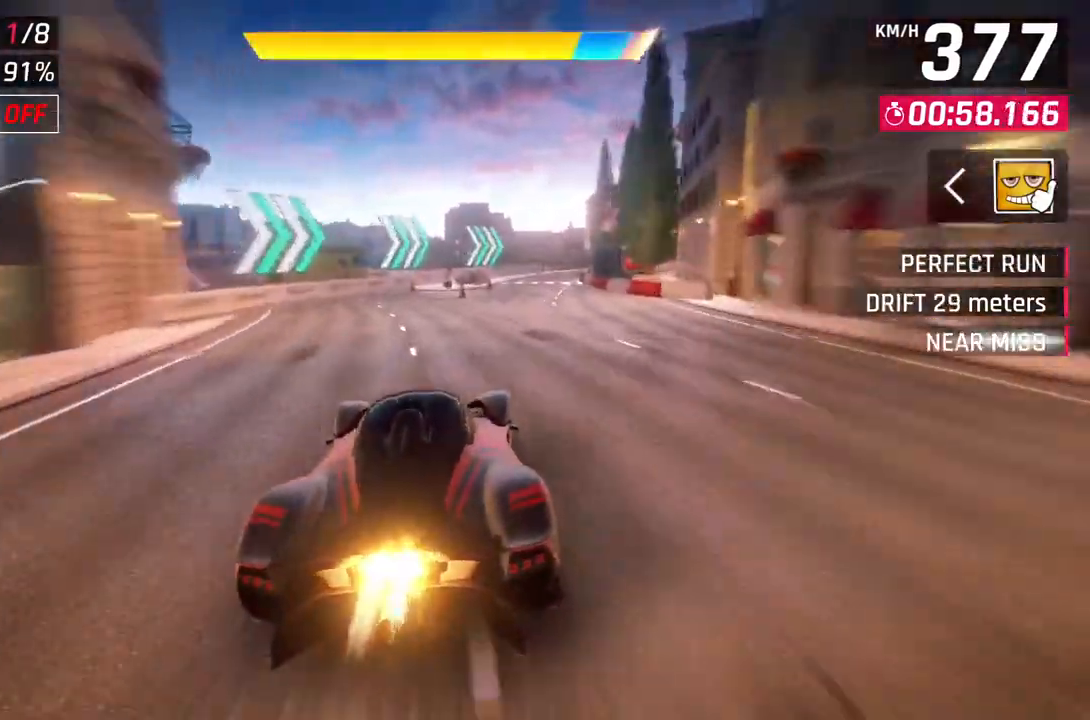
{"buttons": [], "left_stick": "up-right", "right_stick": "up-right", "events": [[300, "A", "down"], [500, "A", "up"], [500, "right_stick", "up-right"]]}
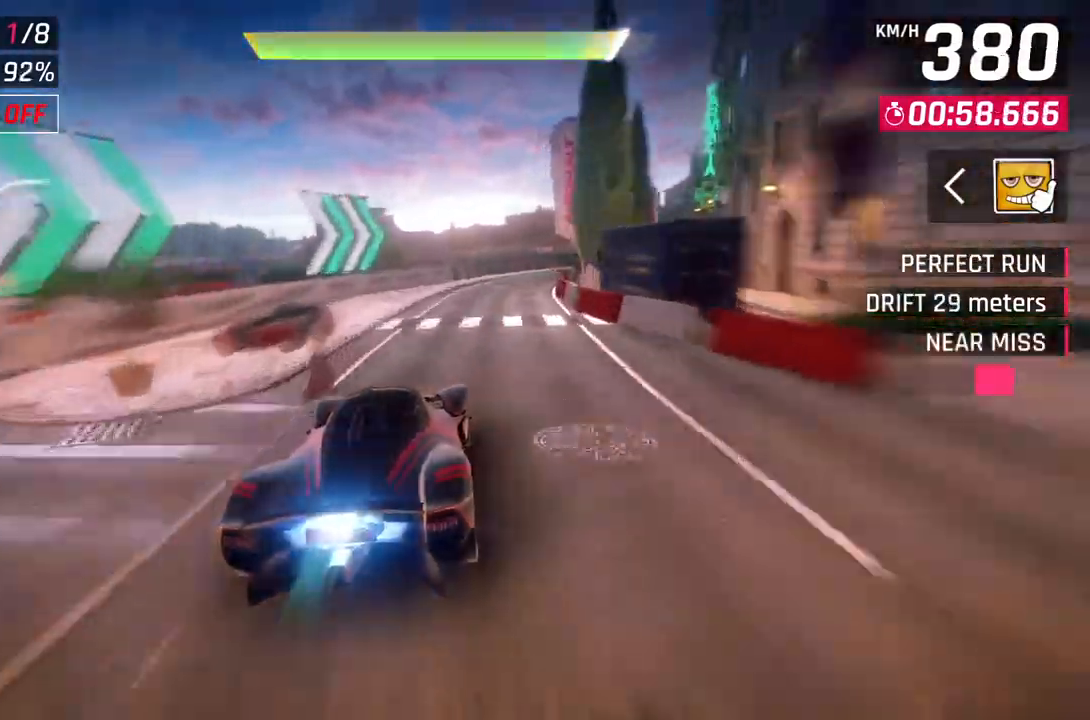
{"buttons": [], "left_stick": "up-right", "right_stick": "up-right", "events": []}
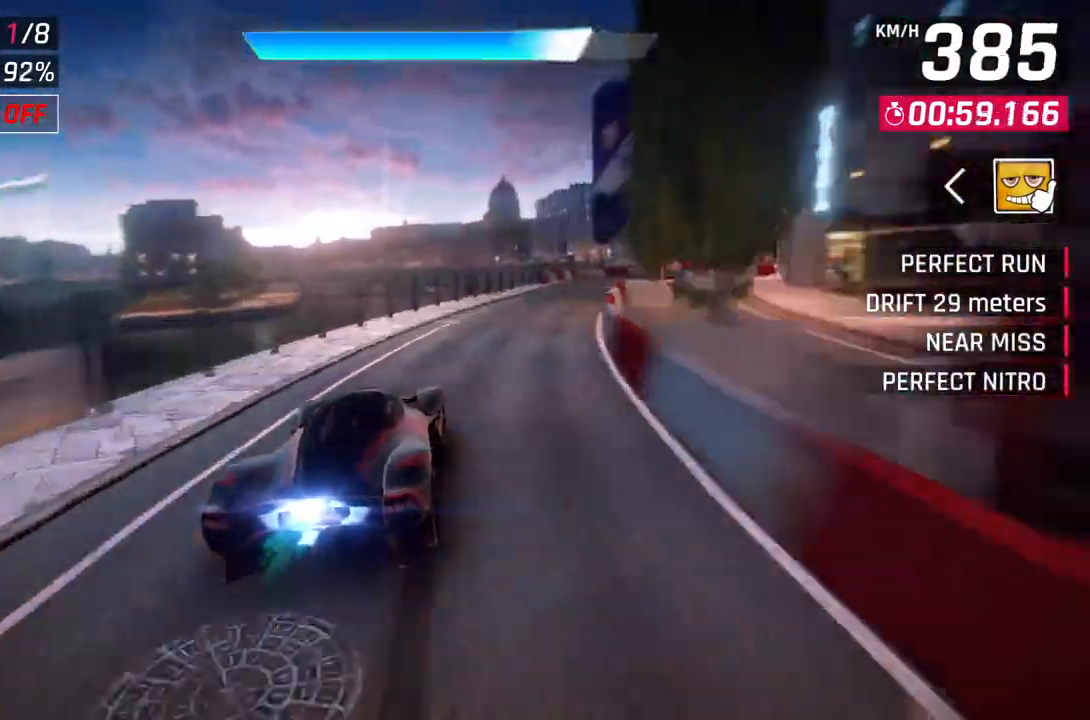
{"buttons": [], "left_stick": "center", "right_stick": "center", "events": [[183, "right_stick", "center"], [250, "left_stick", "center"]]}
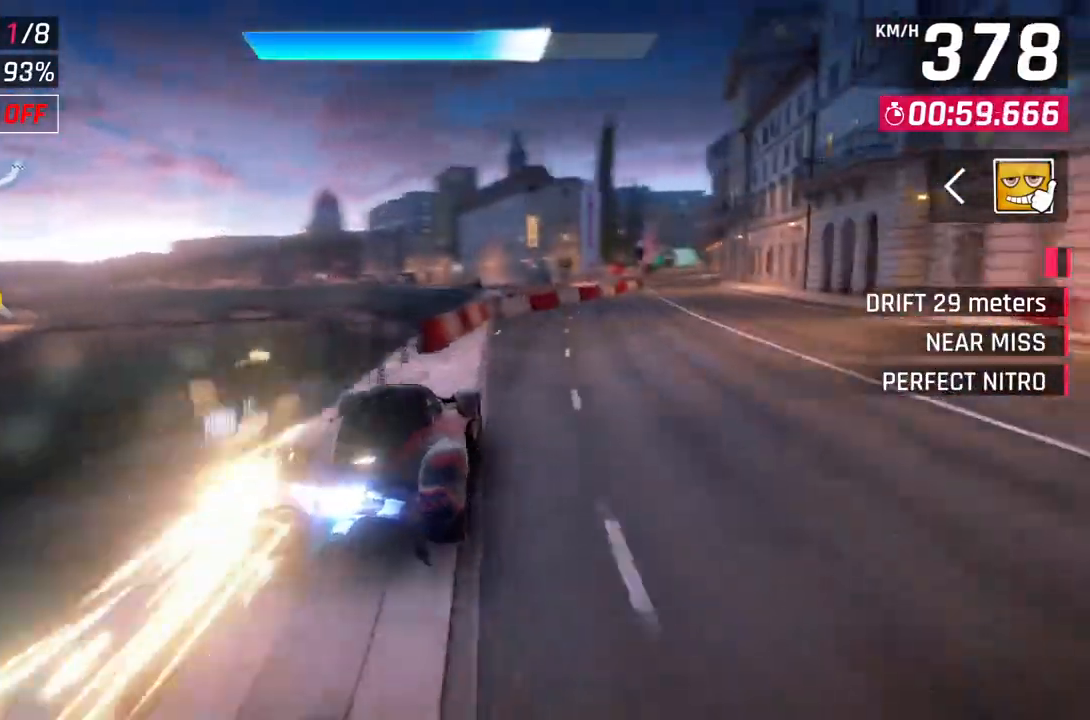
{"buttons": [], "left_stick": "center", "right_stick": "center", "events": []}
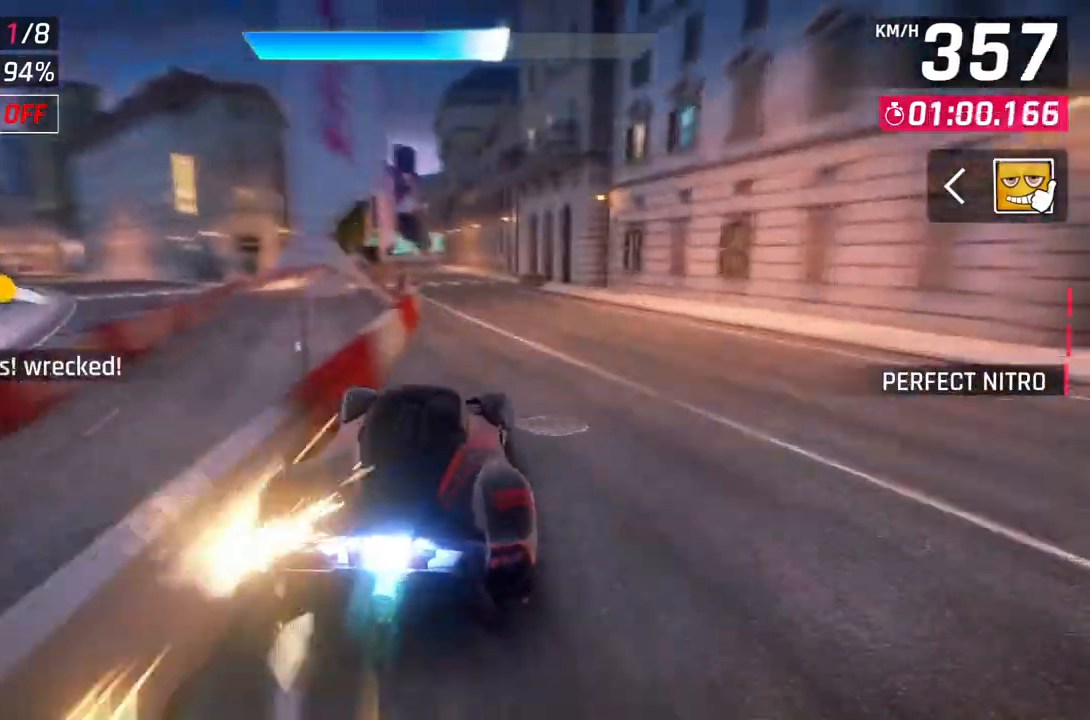
{"buttons": ["L2"], "left_stick": "center", "right_stick": "center", "events": [[117, "left_stick", "up-left"], [350, "left_stick", "center"], [367, "L2", "down"]]}